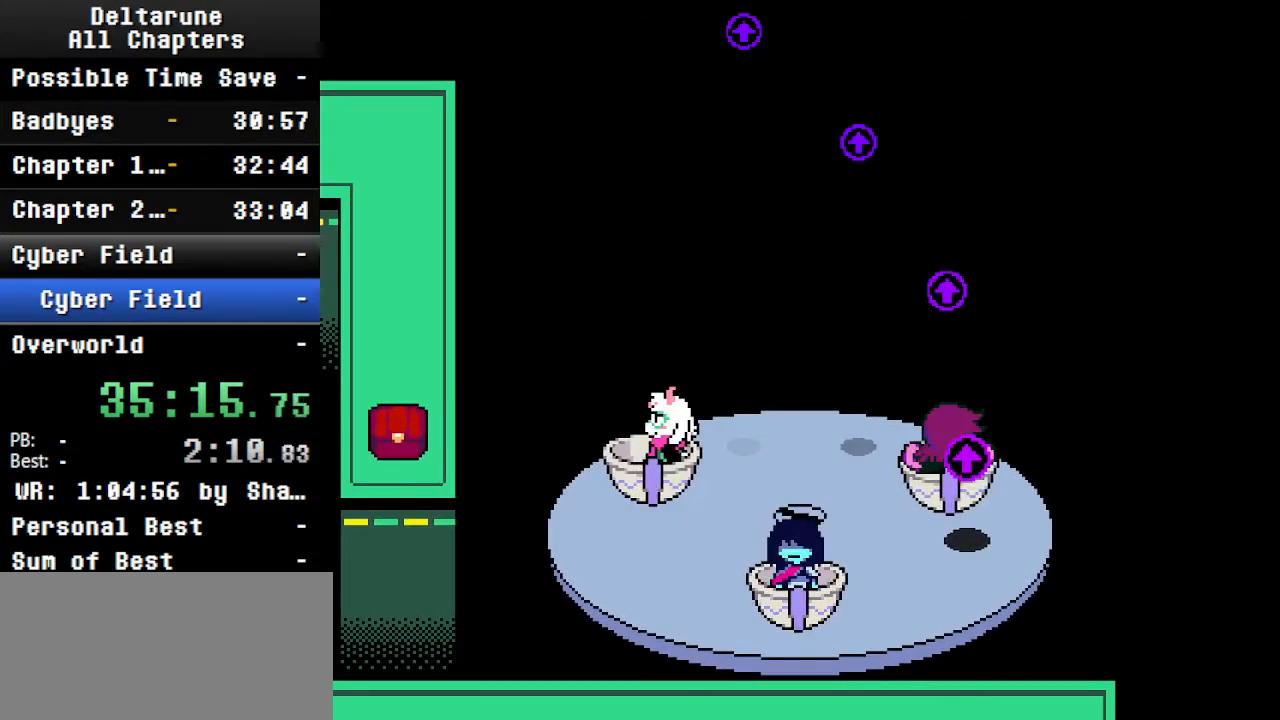
Gameplay with keyboard; each line is a JSON object with the keys held at the frame after it. "events" lists presses ("down") and releases ("up") of "c", "ctrl", "down", "left", "return", "right", "shift", "up", "x" and "z" between this image and that frame as [ms after this image, input, new state], when the widget could be followed in between. No other keys are recorded. Mouse input is not recorded.
{"keys": ["ctrl", "right", "shift"], "events": []}
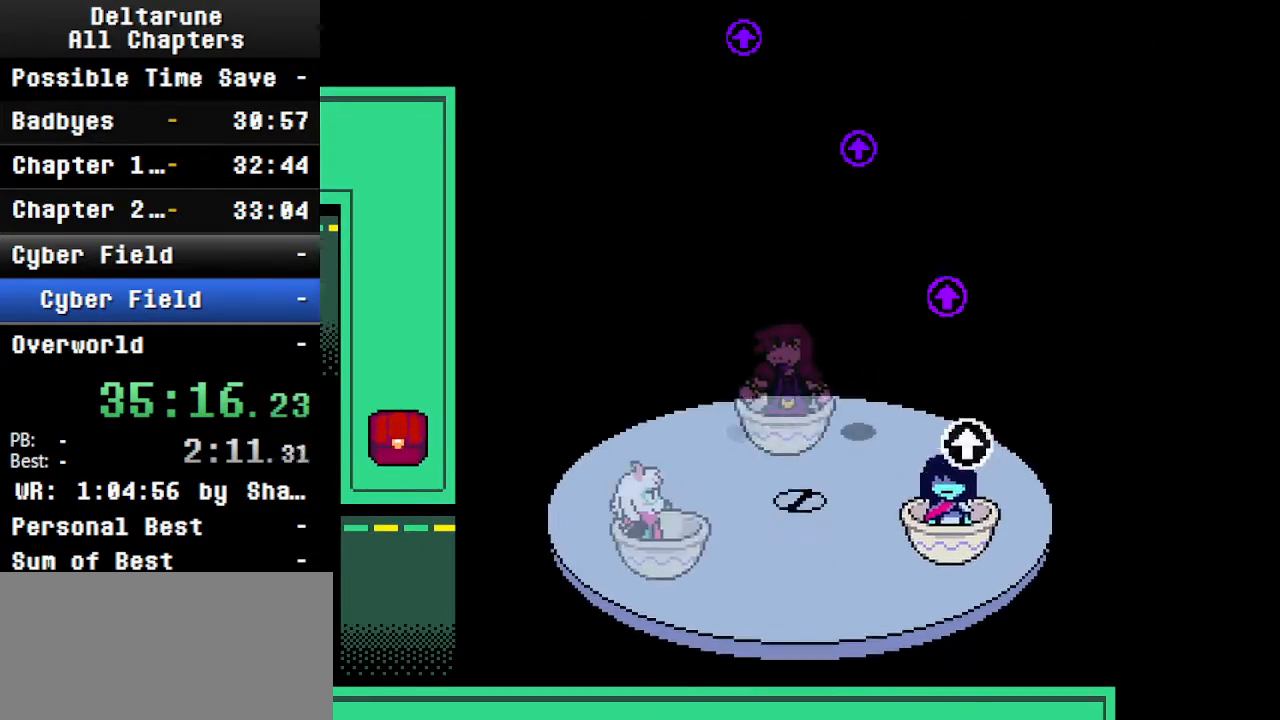
{"keys": ["ctrl", "right", "shift"], "events": []}
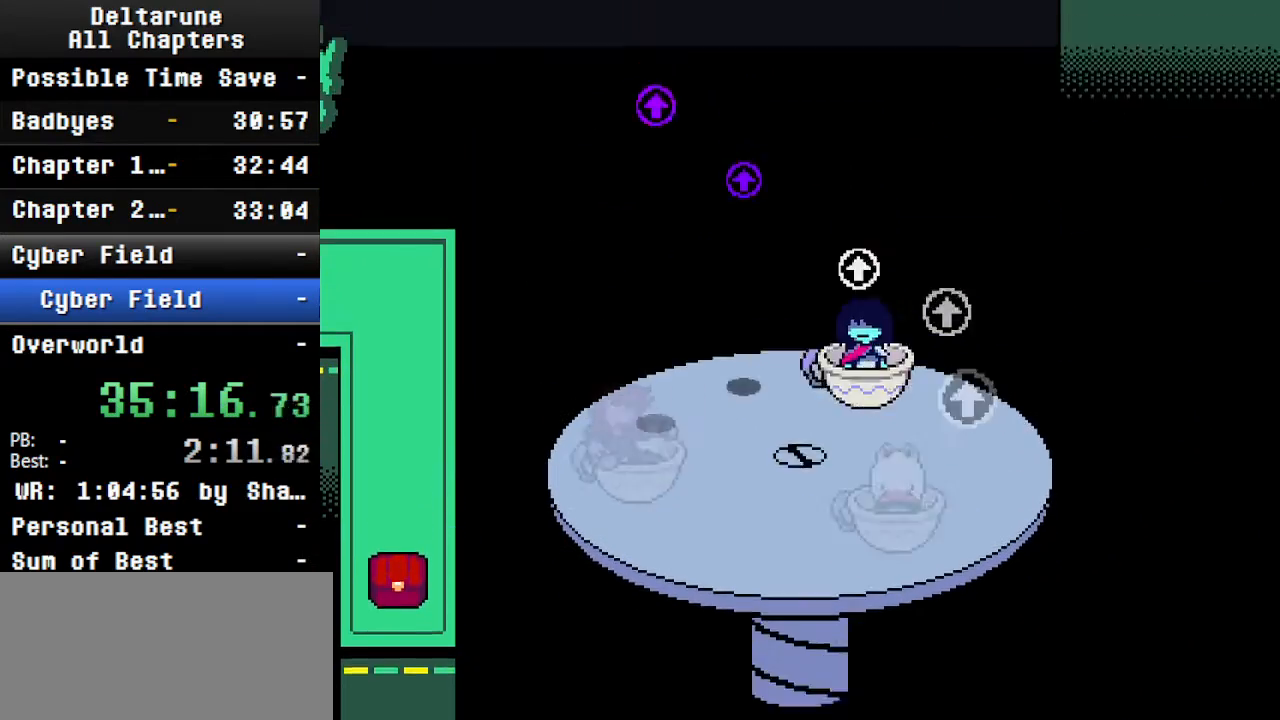
{"keys": ["ctrl", "right", "shift"], "events": [[167, "right", "up"], [267, "right", "down"]]}
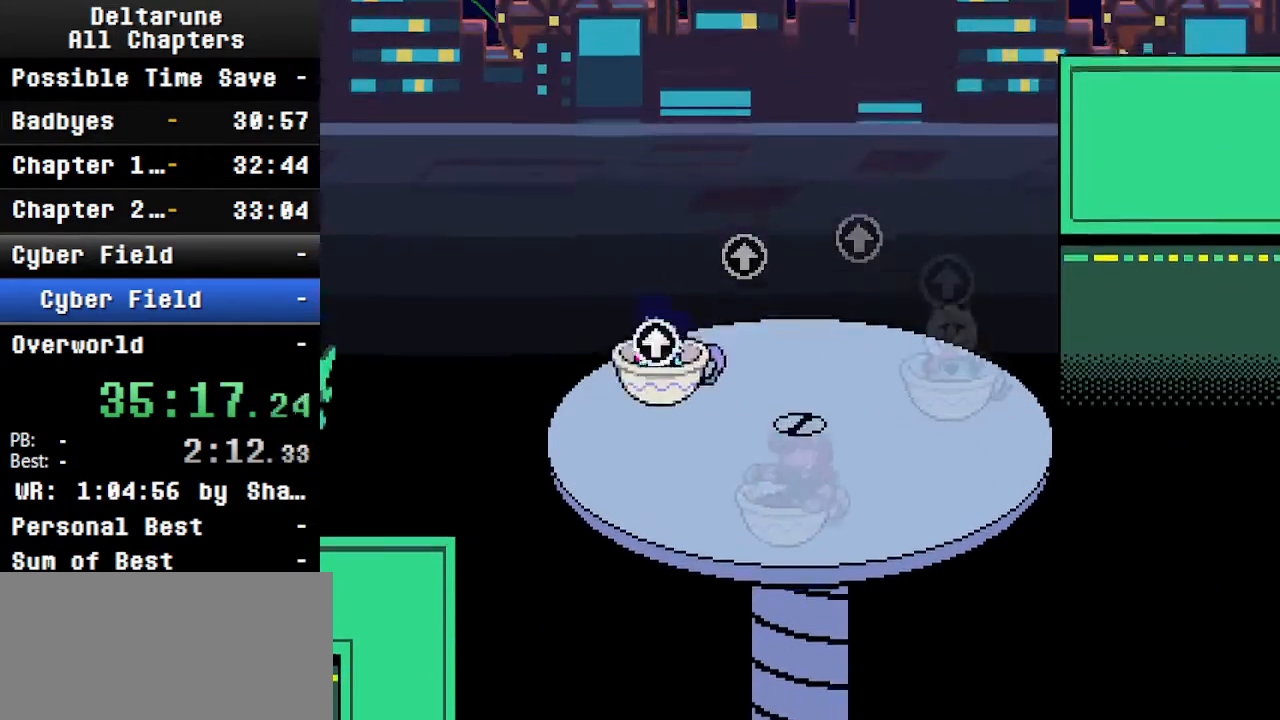
{"keys": ["ctrl", "shift"], "events": [[234, "right", "up"]]}
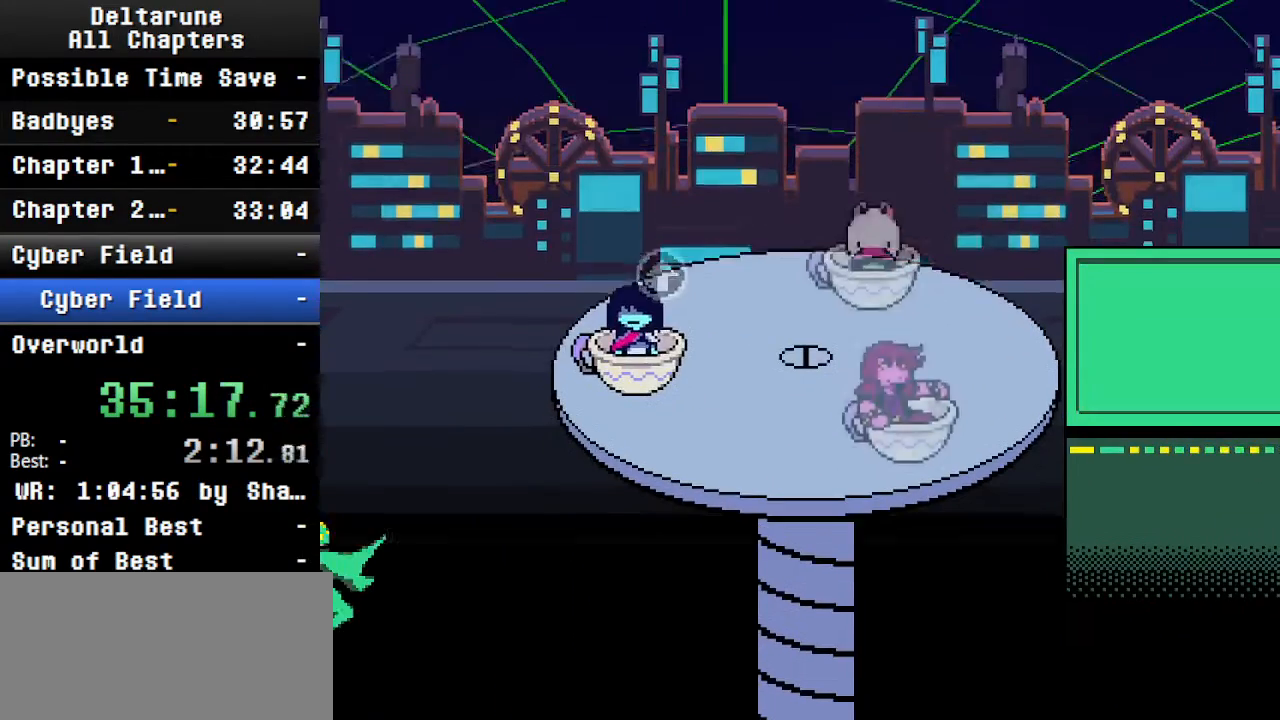
{"keys": ["ctrl", "right", "shift"], "events": [[300, "right", "down"]]}
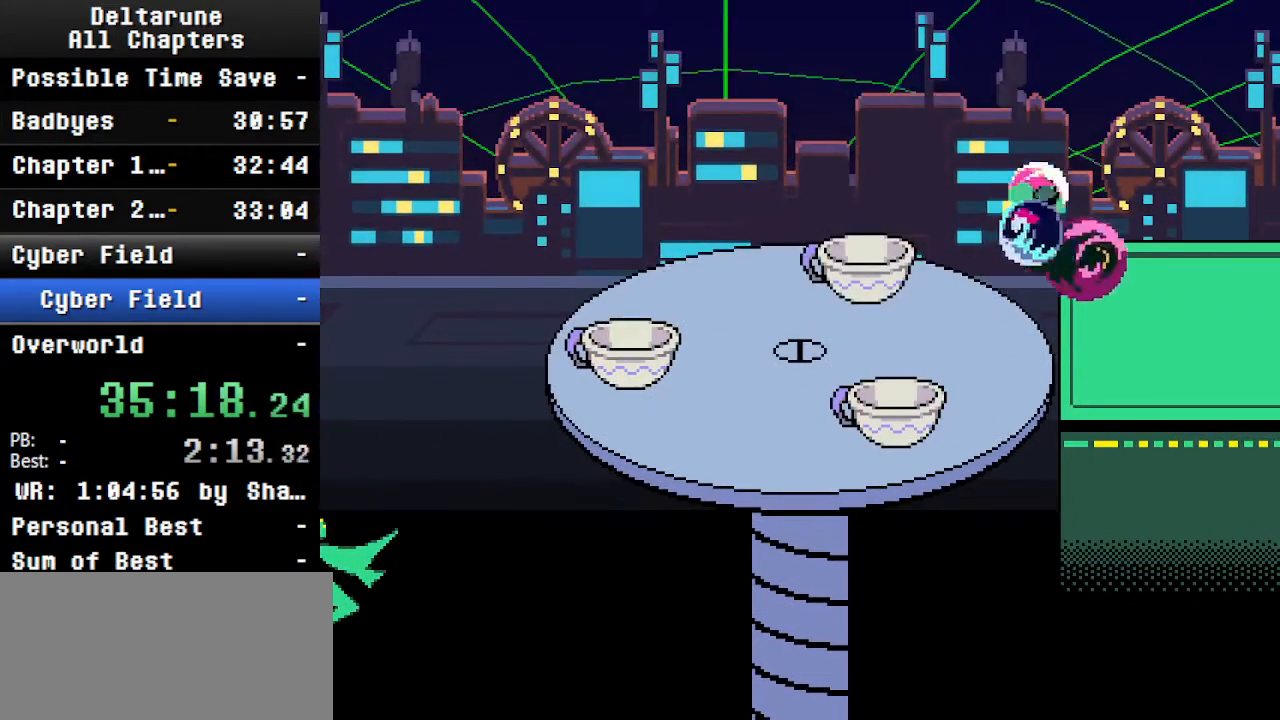
{"keys": ["ctrl", "right", "shift"], "events": []}
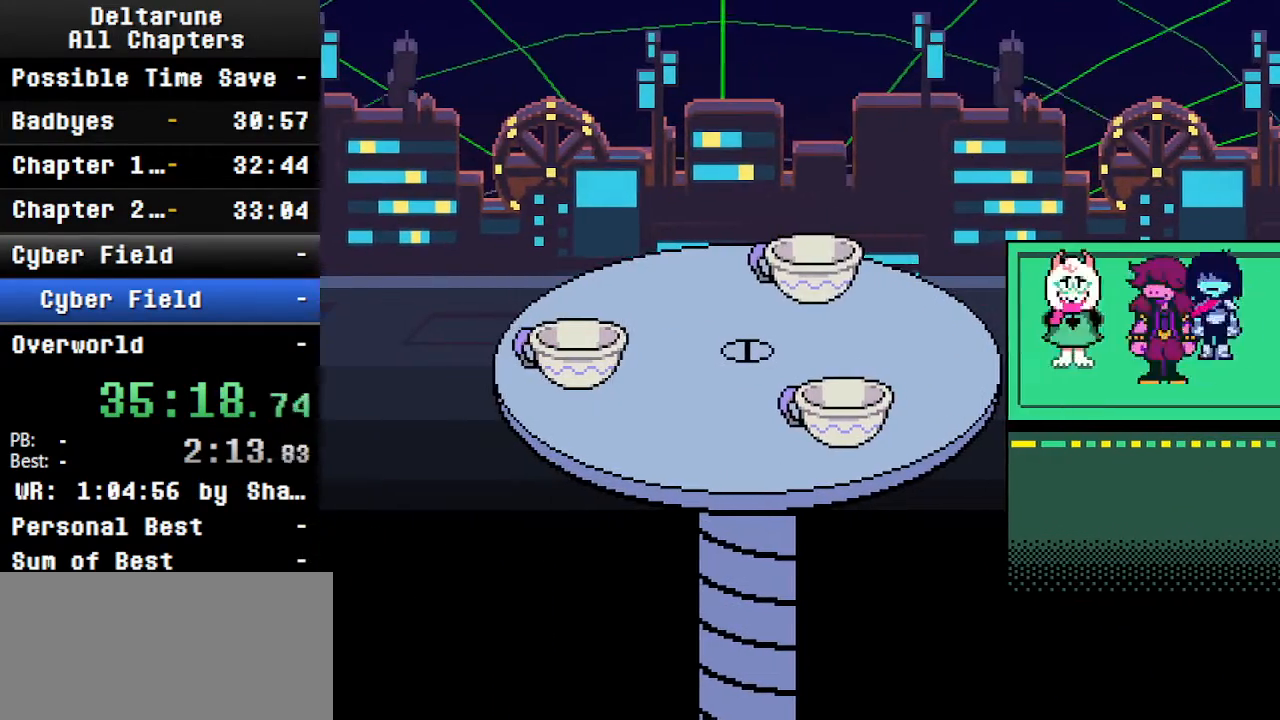
{"keys": ["ctrl", "right", "shift"], "events": []}
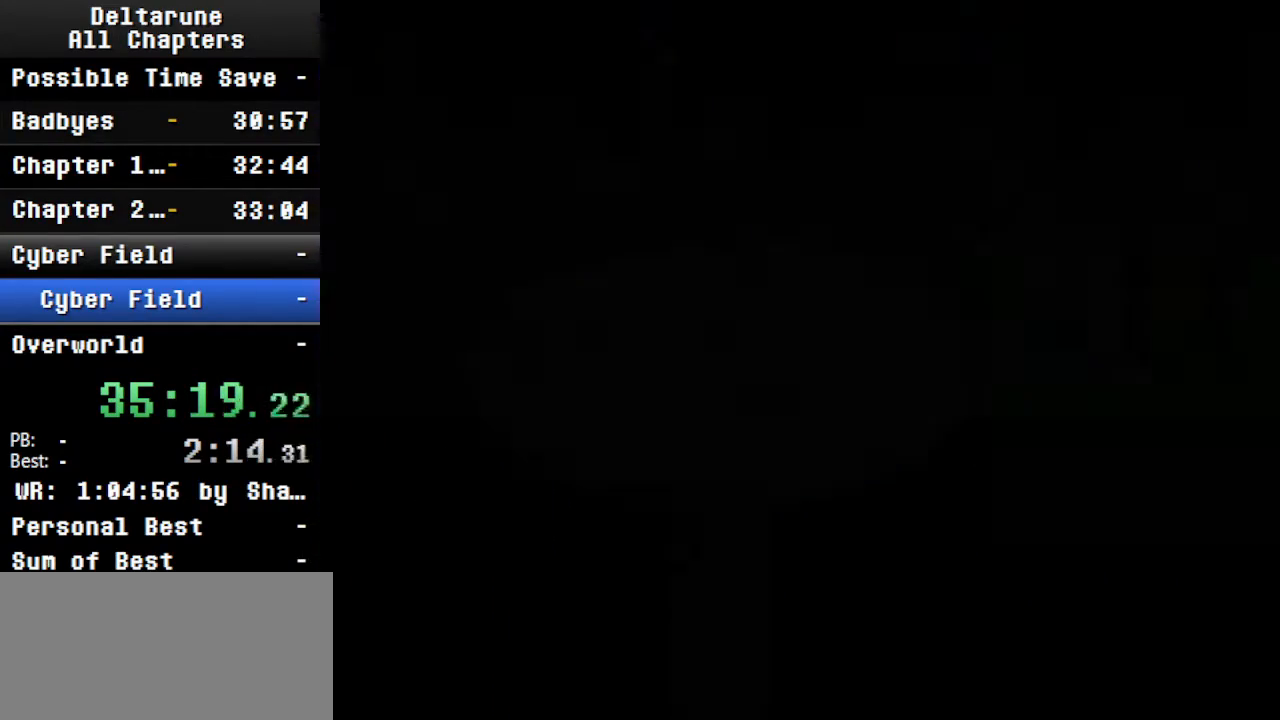
{"keys": ["ctrl", "right", "shift"], "events": []}
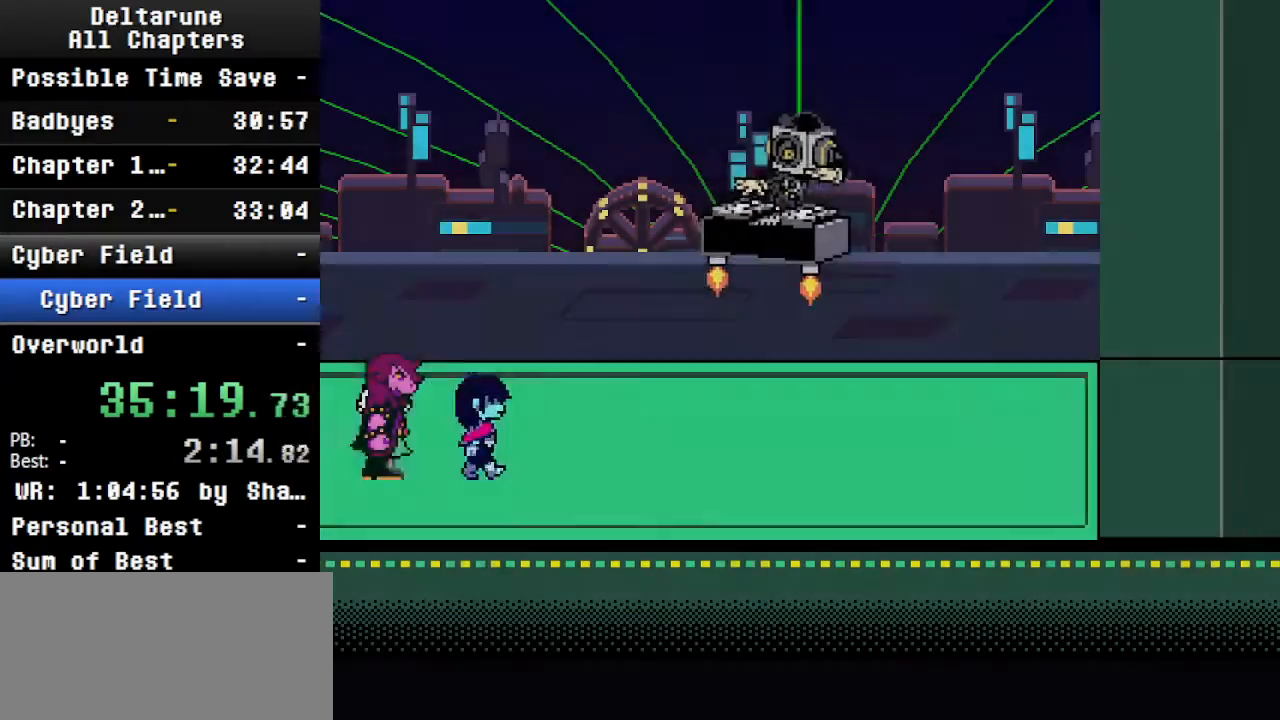
{"keys": ["ctrl", "right", "shift"], "events": []}
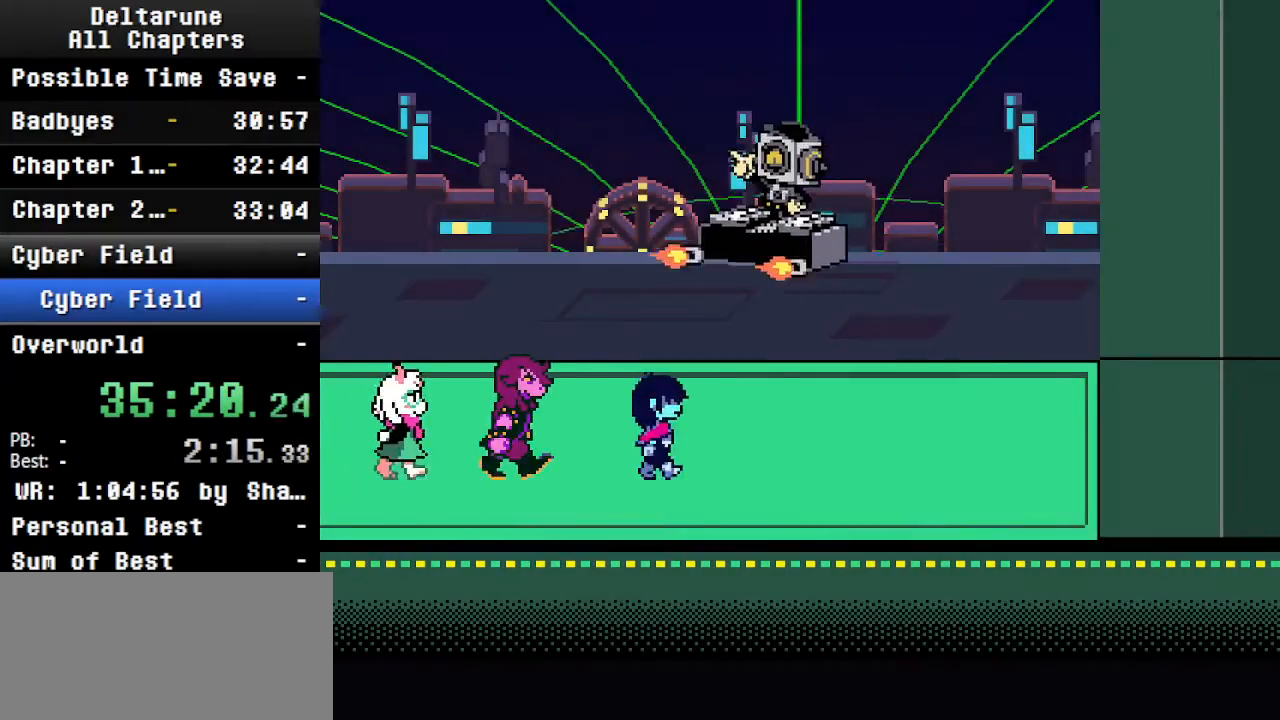
{"keys": ["ctrl", "right", "shift"], "events": []}
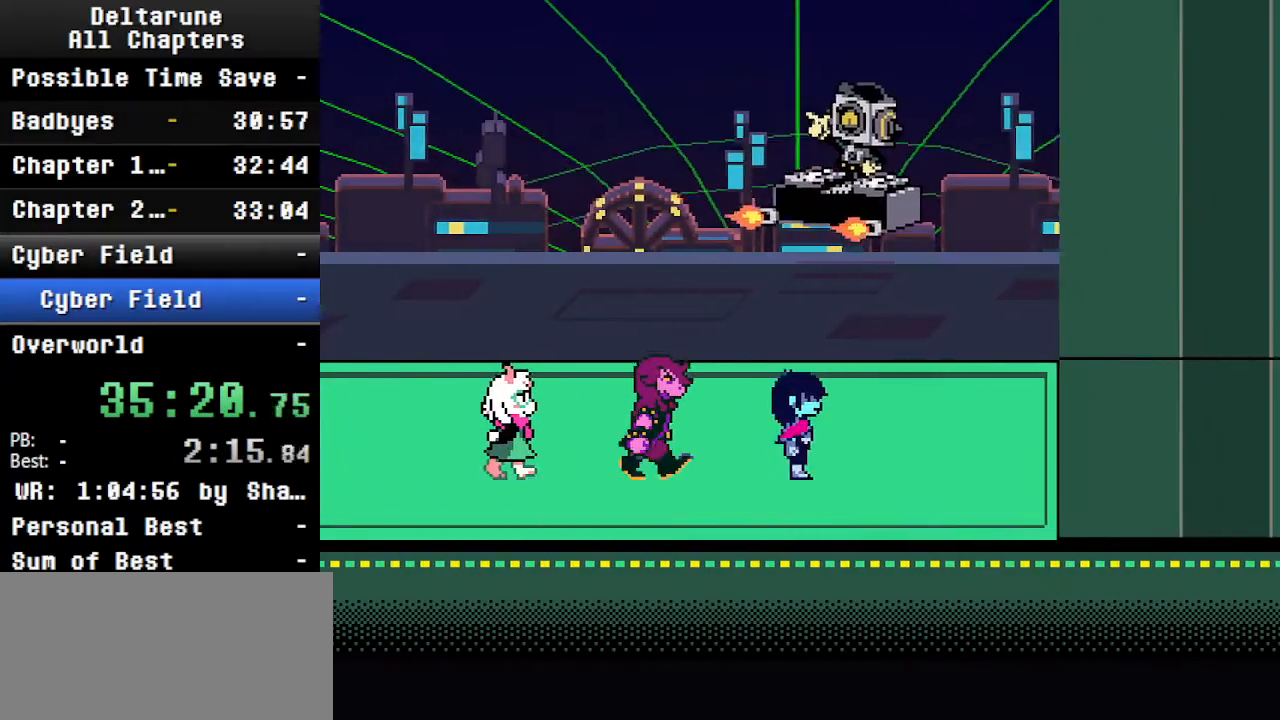
{"keys": ["ctrl", "right", "shift"], "events": []}
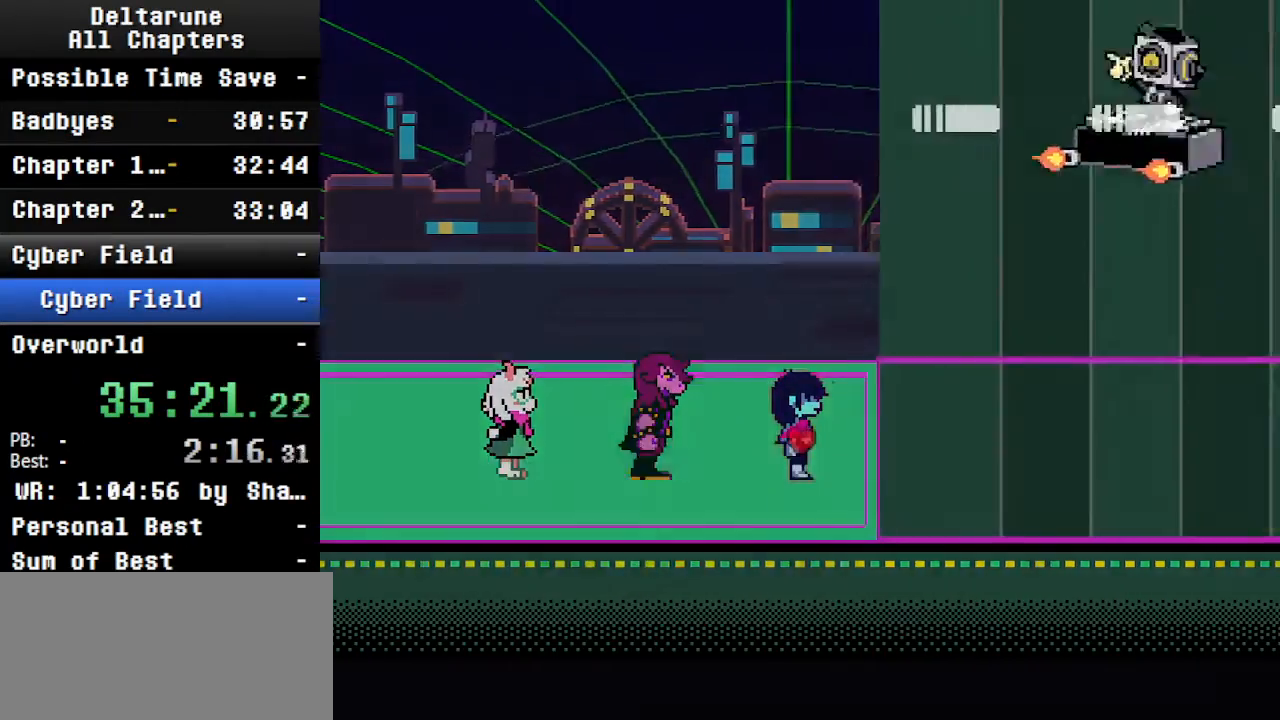
{"keys": ["ctrl", "right", "shift"], "events": []}
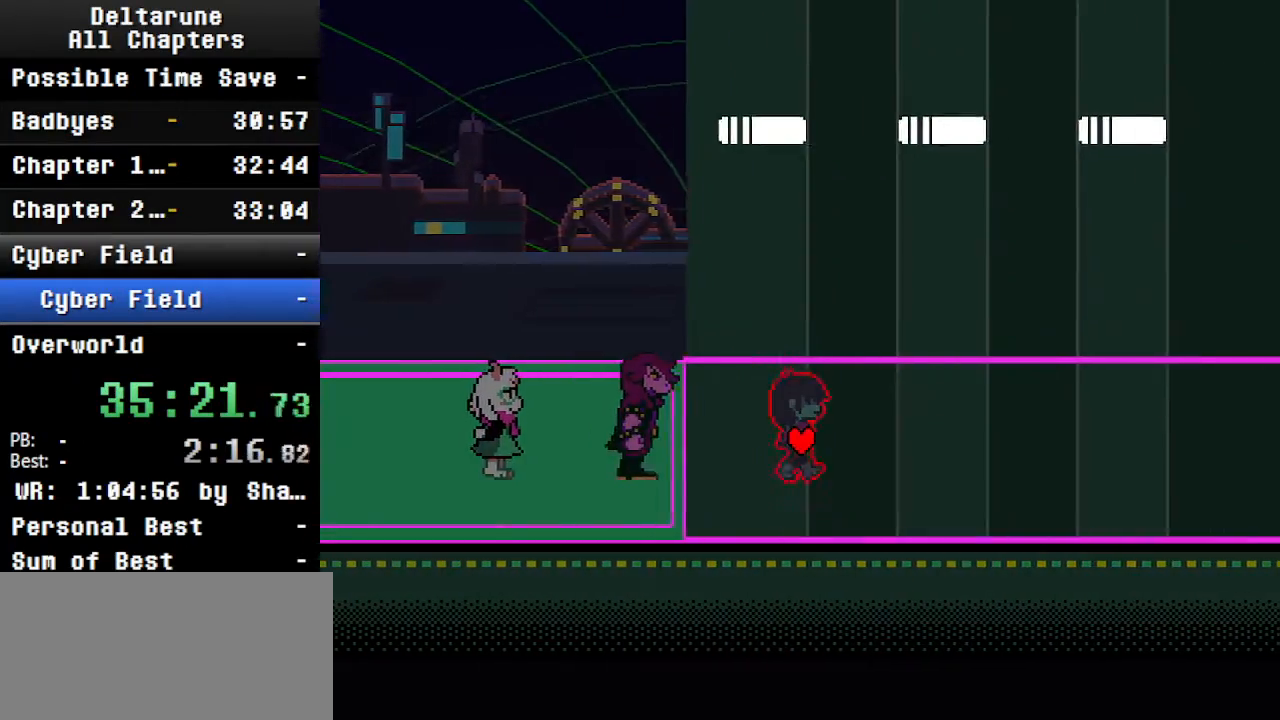
{"keys": ["ctrl", "right", "shift"], "events": []}
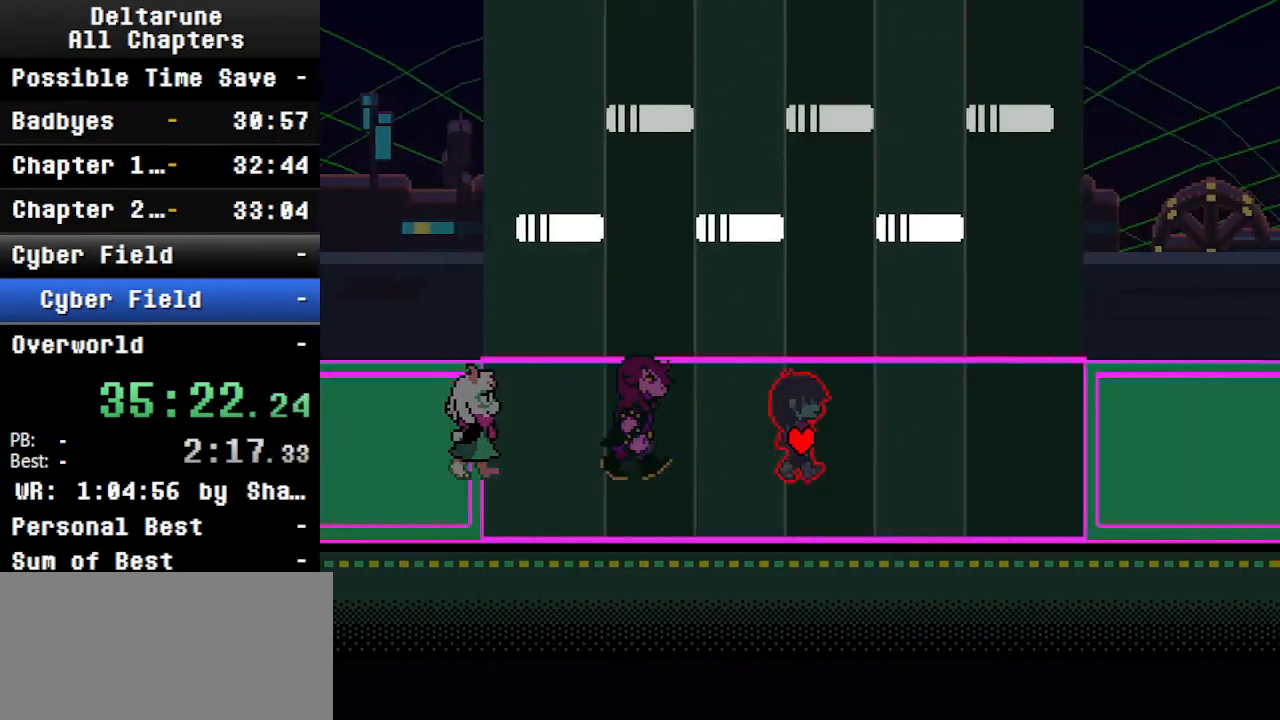
{"keys": ["ctrl", "right", "shift"], "events": []}
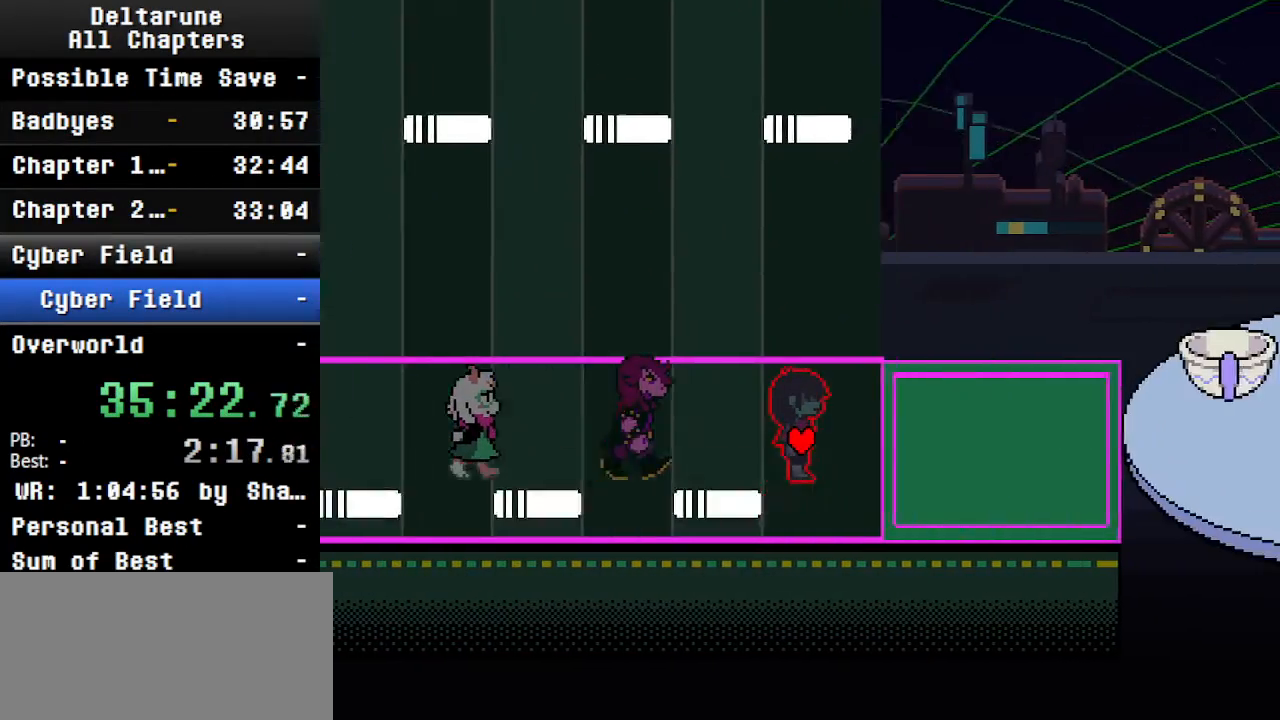
{"keys": ["ctrl", "return", "right", "shift", "z"], "events": [[334, "return", "down"], [367, "z", "down"], [434, "z", "up"], [500, "z", "down"]]}
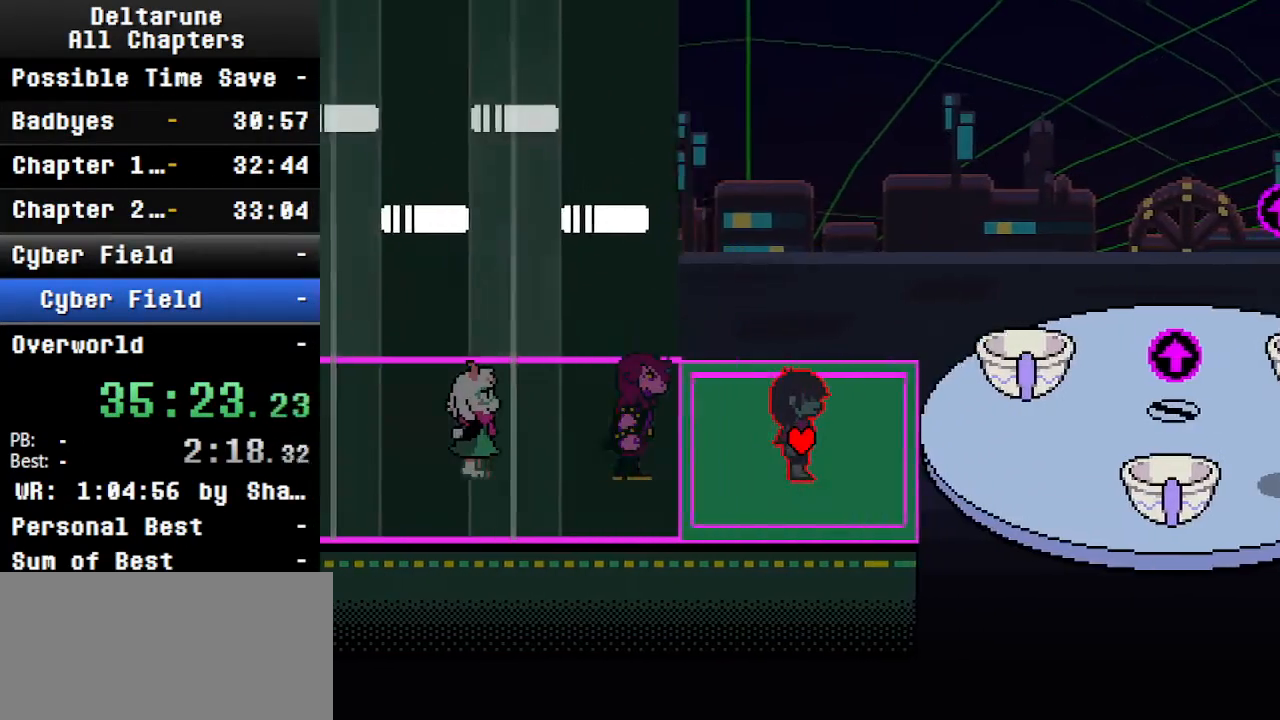
{"keys": ["ctrl", "return", "right", "shift", "z"], "events": [[67, "z", "up"], [167, "z", "down"], [267, "return", "up"], [267, "z", "up"], [367, "z", "down"], [400, "return", "down"], [434, "return", "up"], [434, "z", "up"], [500, "return", "down"], [500, "z", "down"]]}
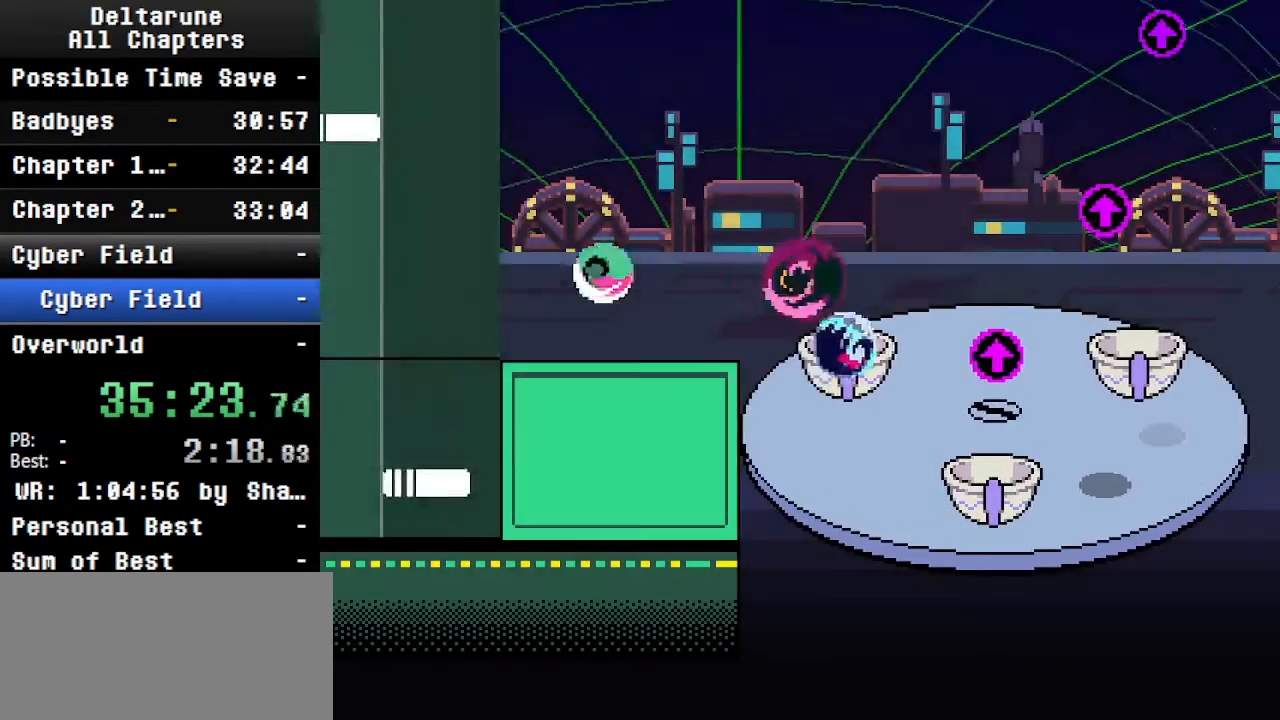
{"keys": ["ctrl", "left", "shift", "z"], "events": [[34, "return", "up"], [100, "z", "up"], [200, "return", "down"], [200, "z", "down"], [234, "right", "up"], [267, "return", "up"], [267, "z", "up"], [434, "left", "down"], [434, "z", "down"]]}
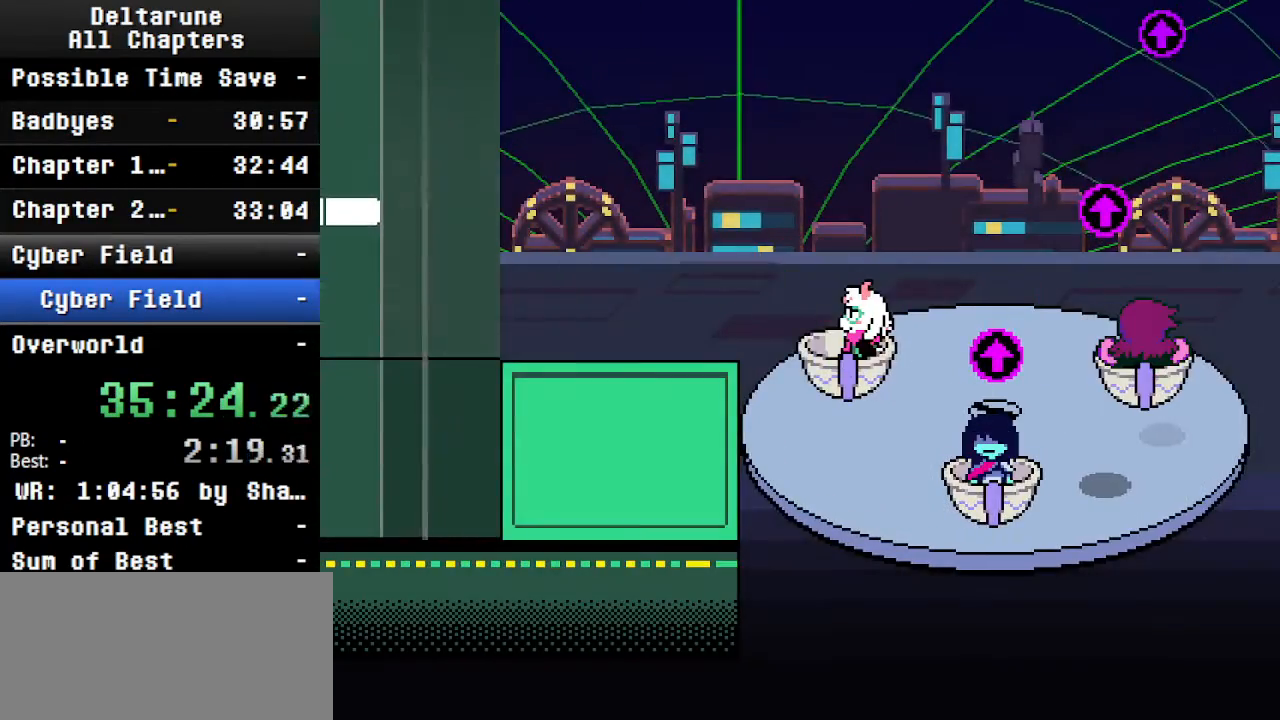
{"keys": ["ctrl", "left", "shift"], "events": [[34, "z", "up"]]}
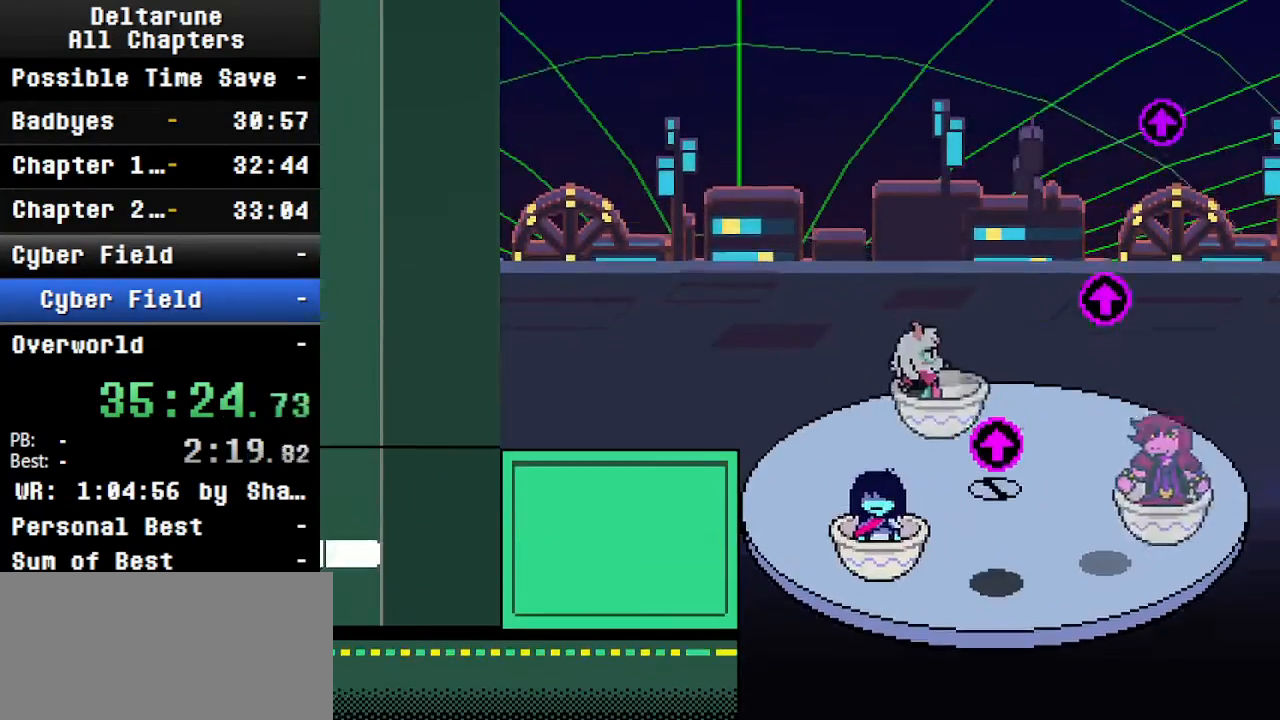
{"keys": ["ctrl", "right", "shift"], "events": [[367, "right", "down"], [434, "left", "up"]]}
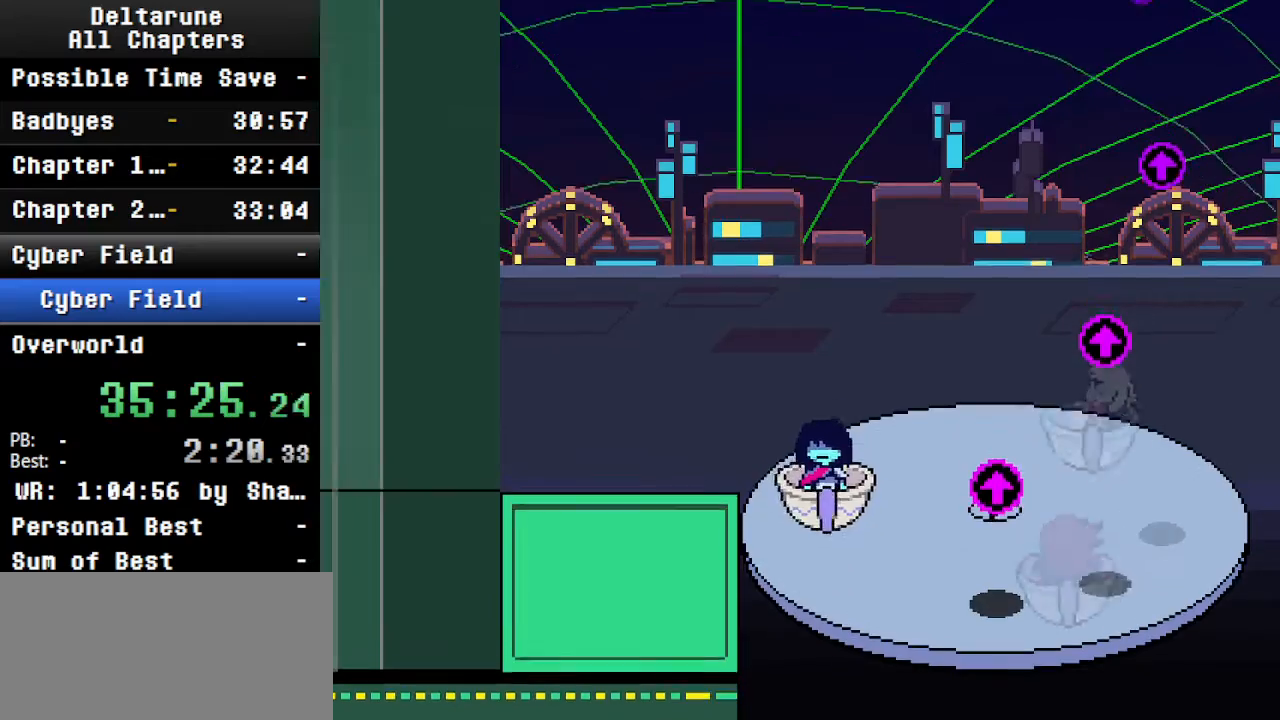
{"keys": ["ctrl", "right", "shift"], "events": []}
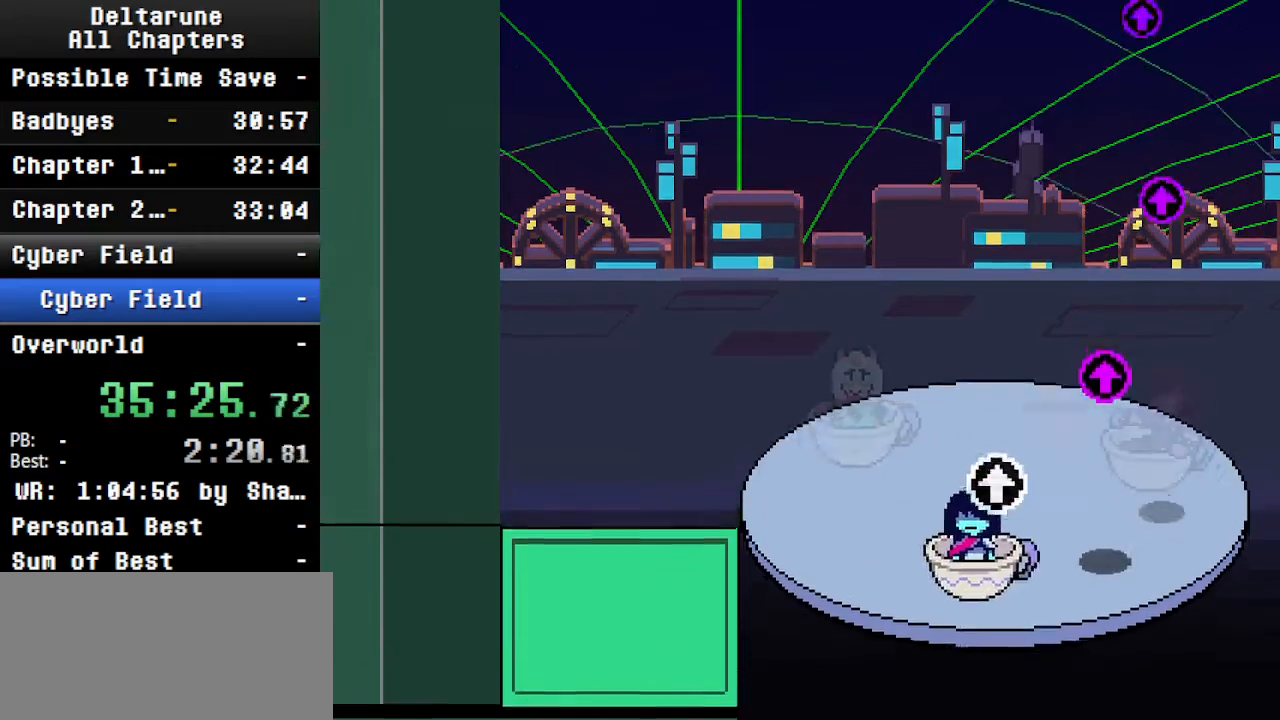
{"keys": ["ctrl", "right", "shift"], "events": [[200, "right", "up"], [234, "right", "down"]]}
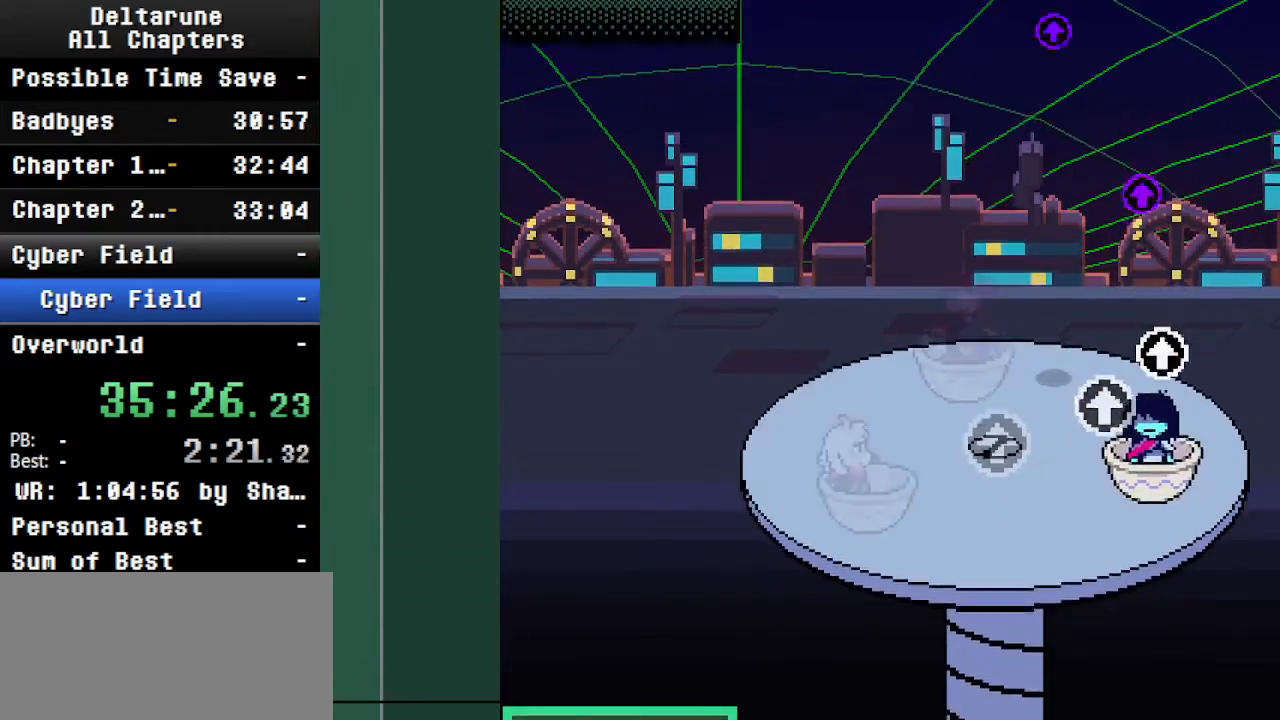
{"keys": ["ctrl", "right", "shift"], "events": []}
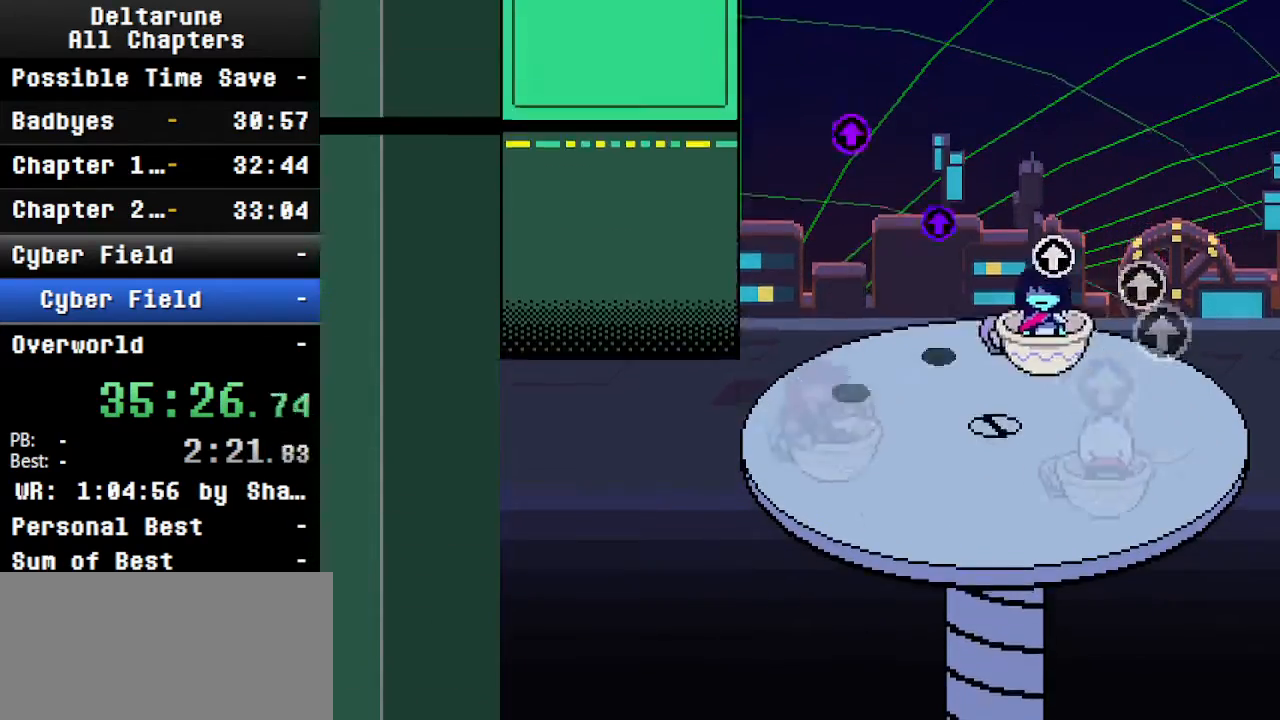
{"keys": ["ctrl", "right", "shift"], "events": []}
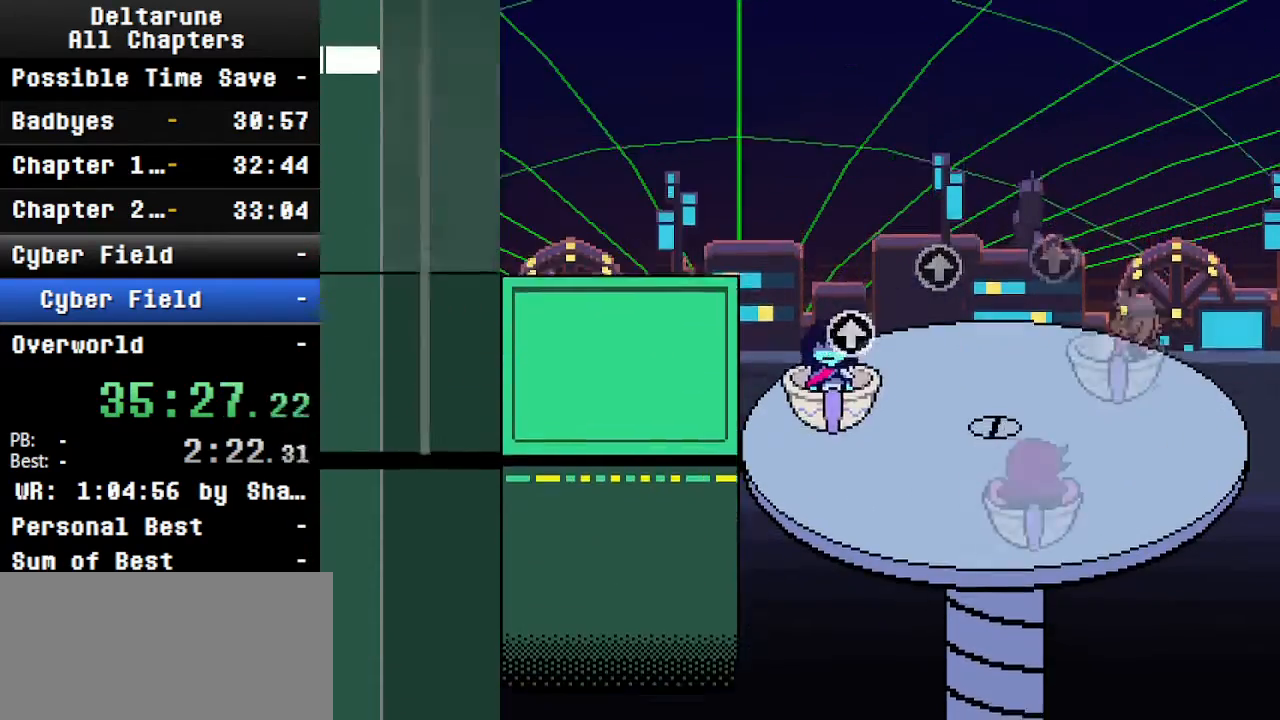
{"keys": ["ctrl", "left", "shift"], "events": [[34, "right", "up"], [100, "left", "down"]]}
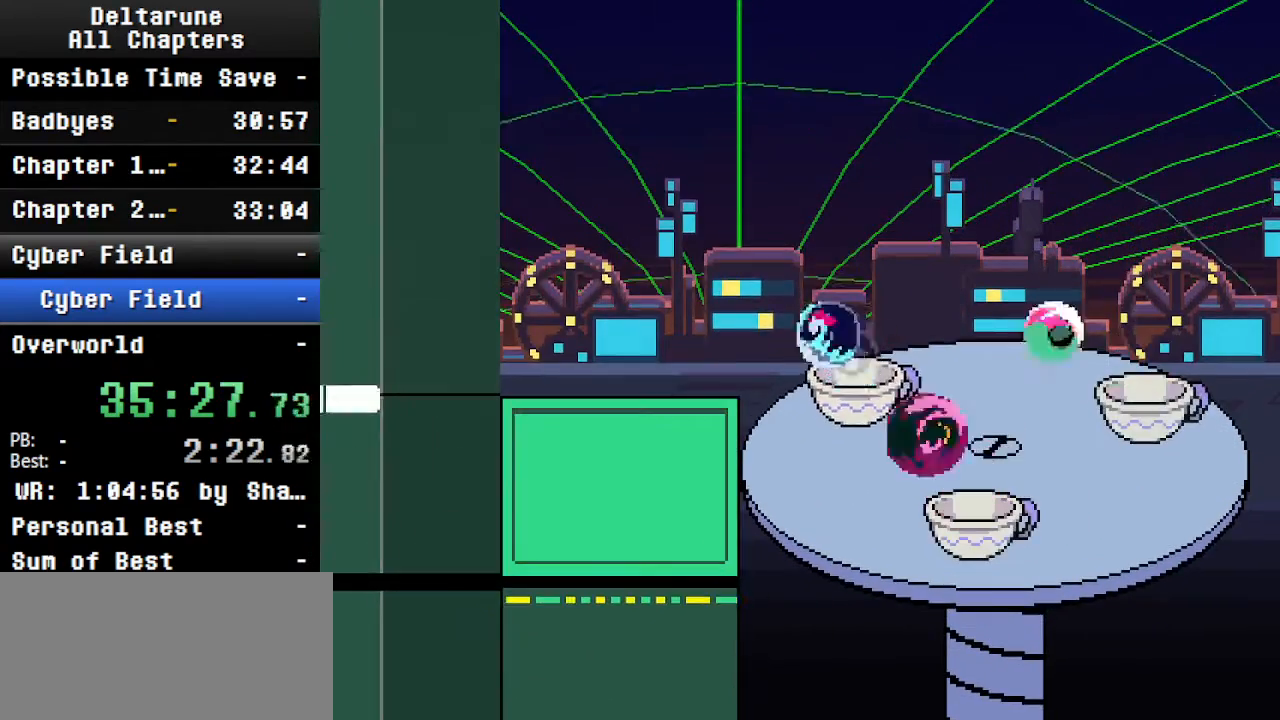
{"keys": ["ctrl", "left", "shift"], "events": []}
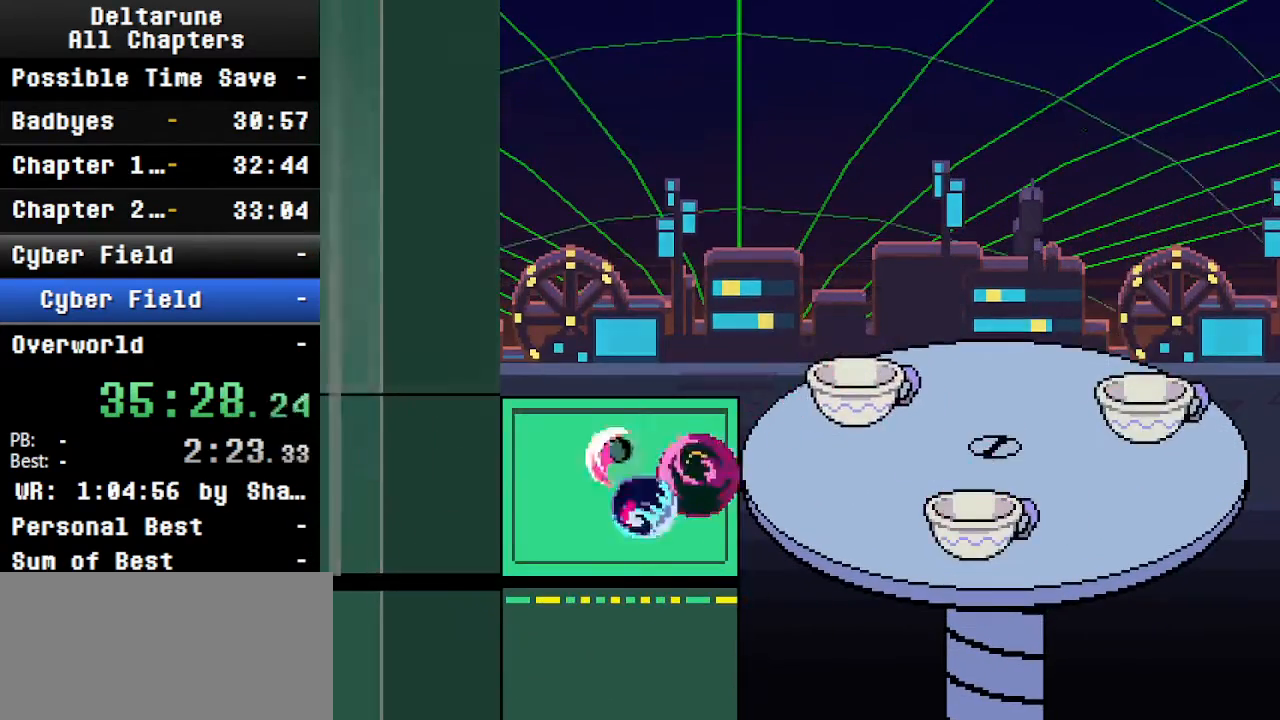
{"keys": ["ctrl", "left", "shift"], "events": []}
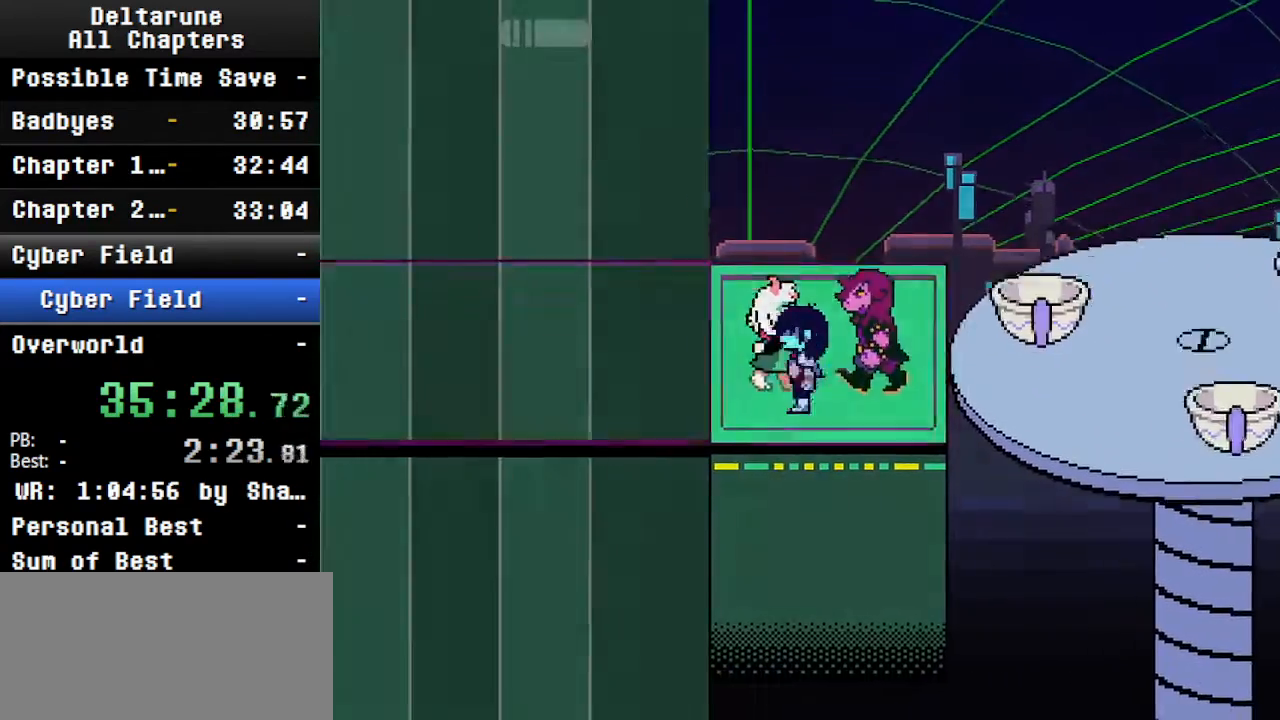
{"keys": ["ctrl", "left", "shift"], "events": []}
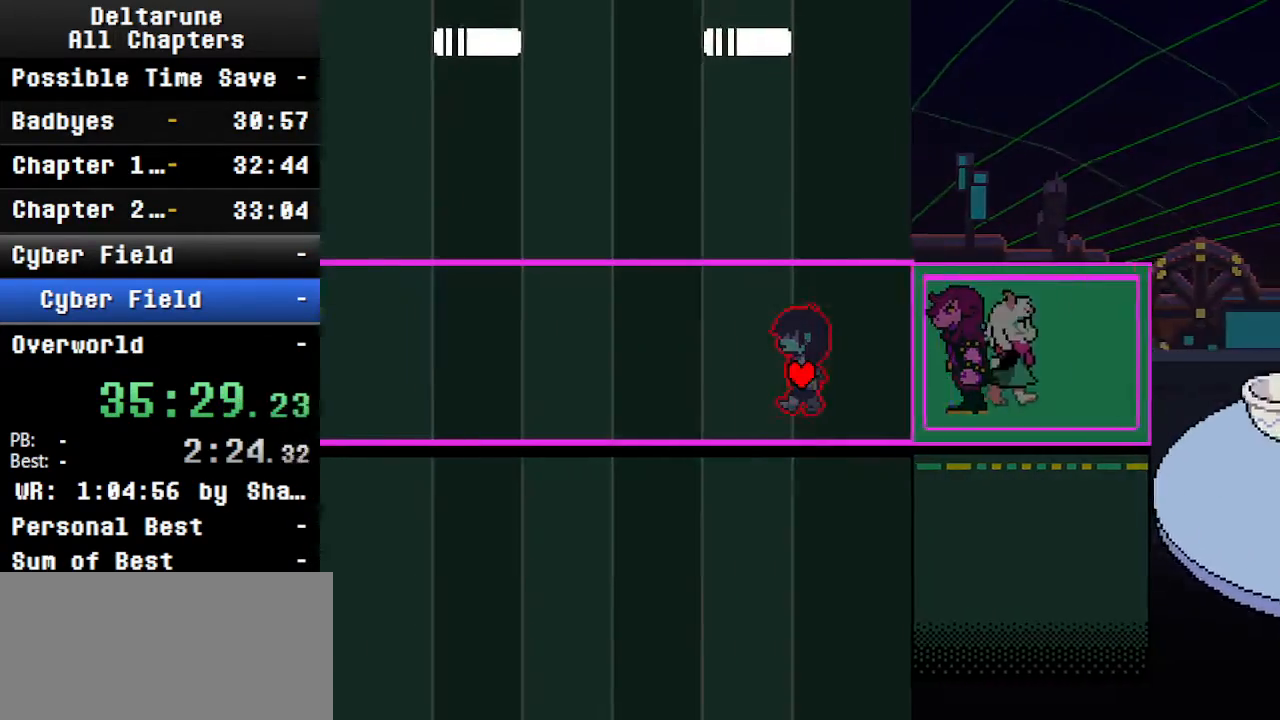
{"keys": ["ctrl", "left", "shift"], "events": []}